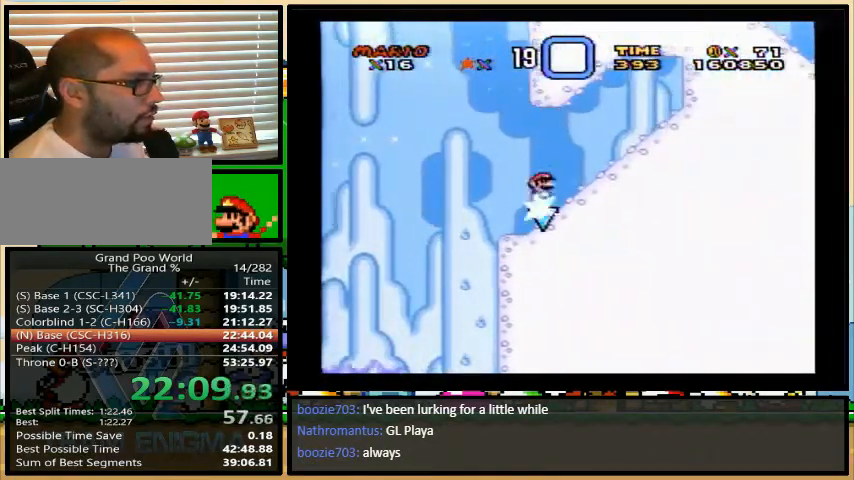
Gameplay with a controller (Nintendo layout); each line is a JSON object with the inputs held at the frame after it. "events" lists button and stick changes between this image and that frame as [ms after this image, input, new state], when the widget could be followed in between. Not read: L1 L3 R1 R3.
{"buttons": ["Y", "DPAD_DOWN"], "events": [[33, "A", "up"], [33, "DPAD_RIGHT", "up"], [133, "DPAD_DOWN", "down"]]}
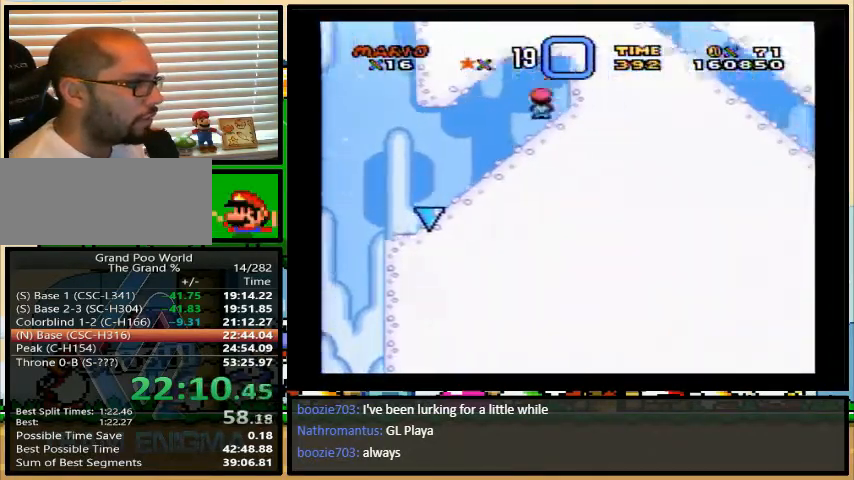
{"buttons": ["Y", "DPAD_DOWN"], "events": []}
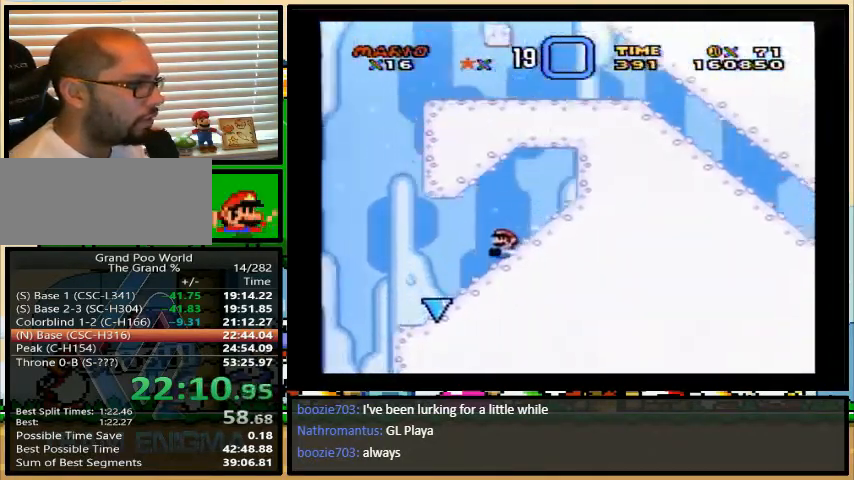
{"buttons": ["A", "Y"], "events": [[33, "A", "down"], [433, "DPAD_DOWN", "up"]]}
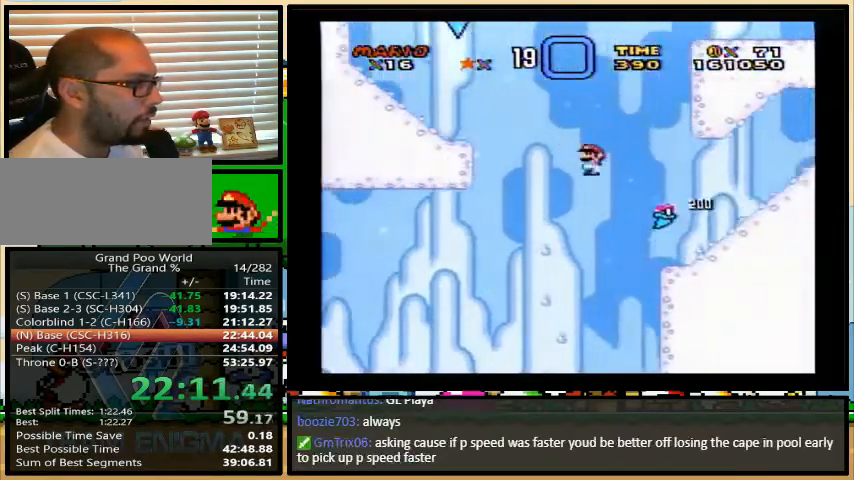
{"buttons": ["A", "Y"], "events": [[167, "DPAD_DOWN", "down"], [267, "DPAD_DOWN", "up"]]}
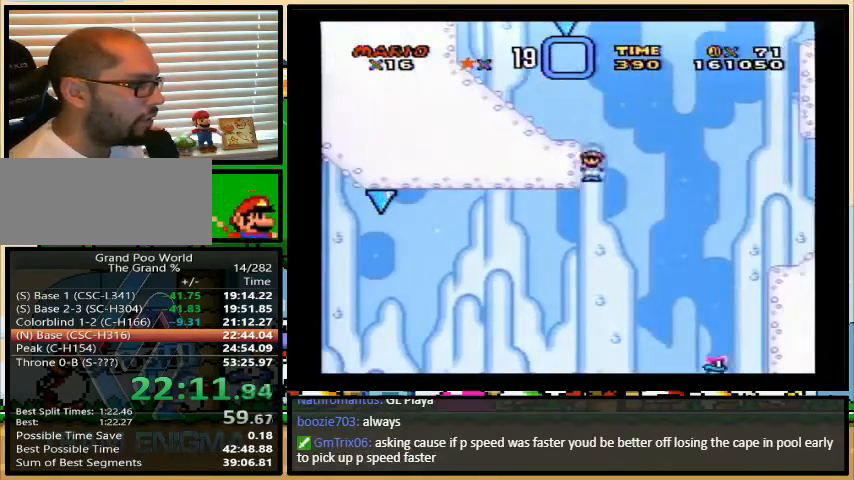
{"buttons": [], "events": [[33, "A", "up"], [100, "Y", "up"], [200, "DPAD_RIGHT", "down"], [433, "DPAD_RIGHT", "up"]]}
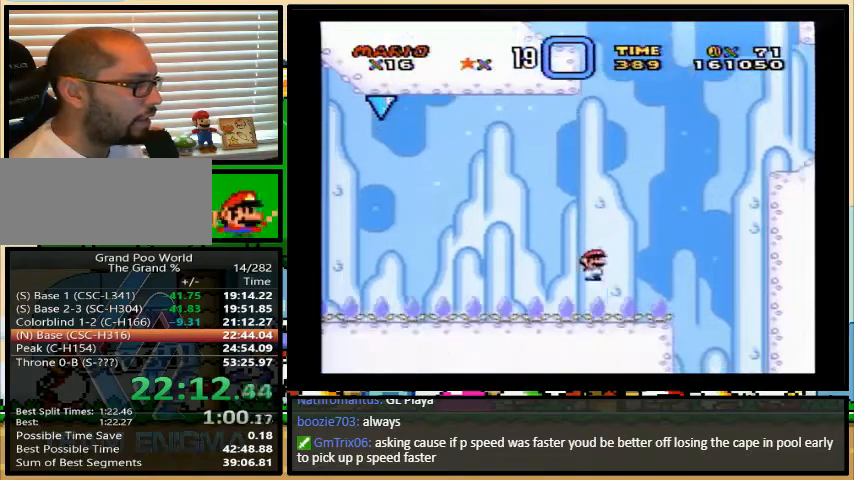
{"buttons": [], "events": []}
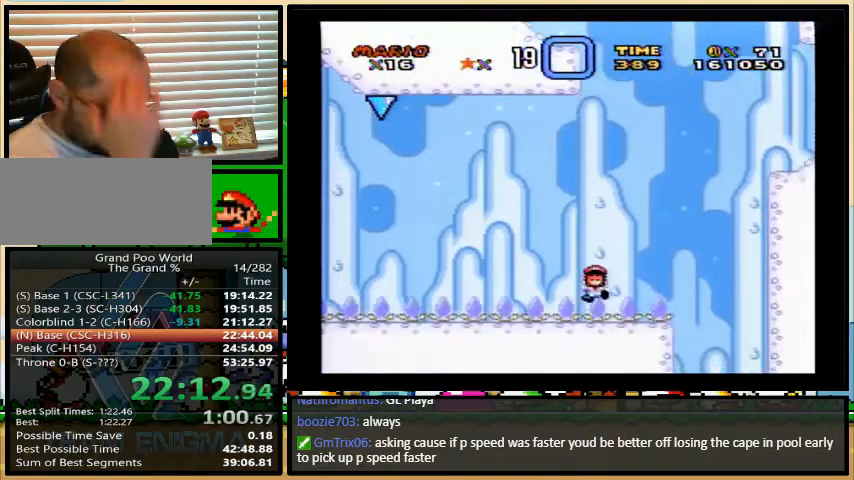
{"buttons": [], "events": []}
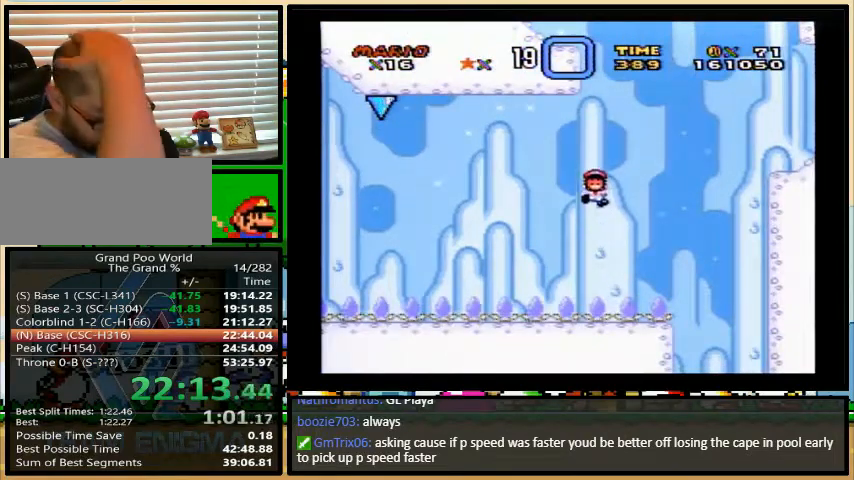
{"buttons": [], "events": []}
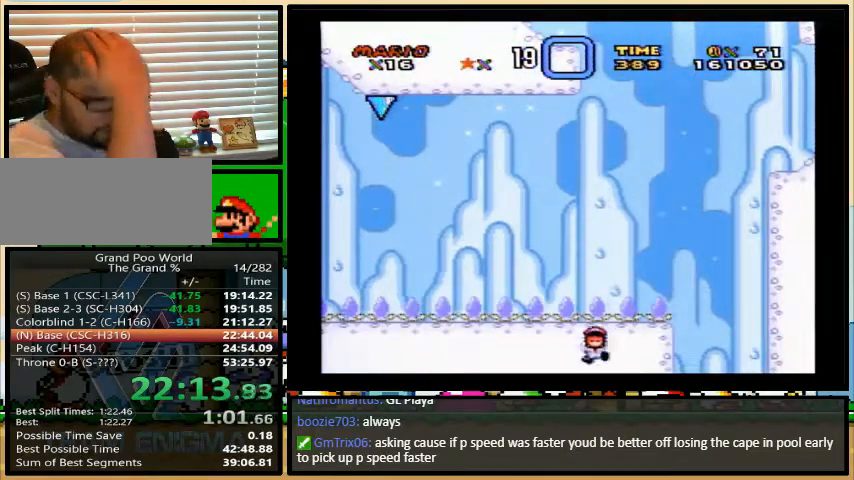
{"buttons": [], "events": []}
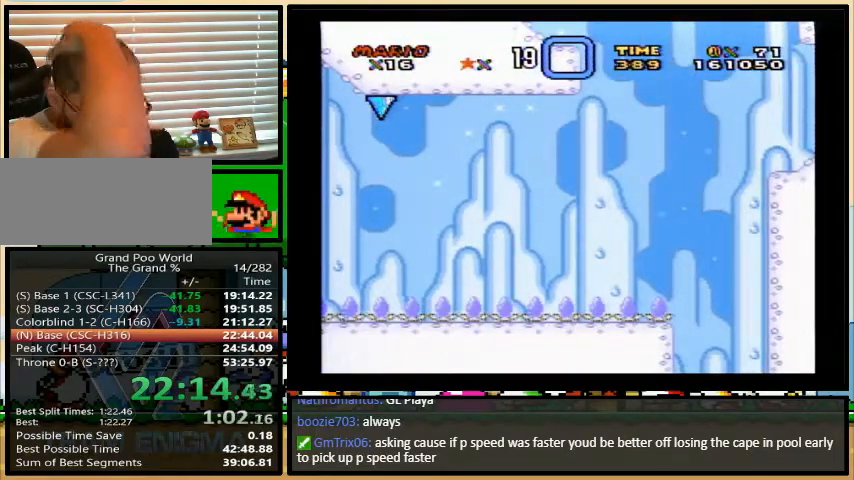
{"buttons": [], "events": []}
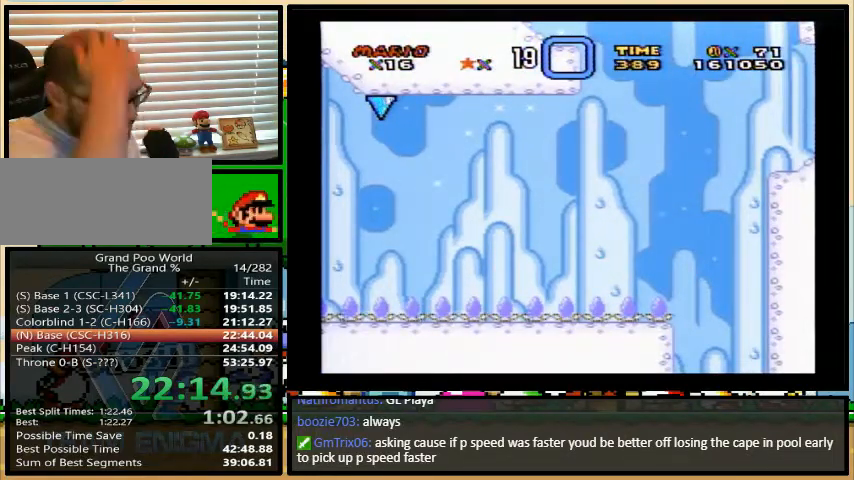
{"buttons": [], "events": [[267, "A", "down"], [333, "A", "up"], [367, "Y", "down"], [400, "X", "down"], [433, "Y", "up"], [467, "A", "down"], [467, "X", "up"], [500, "A", "up"]]}
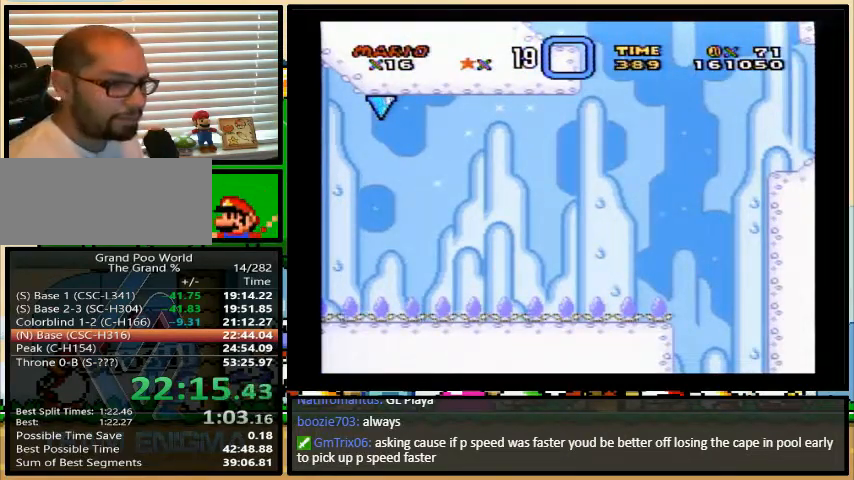
{"buttons": [], "events": [[33, "Y", "down"], [100, "B", "down"], [100, "Y", "up"], [200, "X", "down"], [200, "Y", "down"], [233, "B", "up"], [233, "Y", "up"], [300, "A", "down"], [300, "X", "up"], [367, "A", "up"]]}
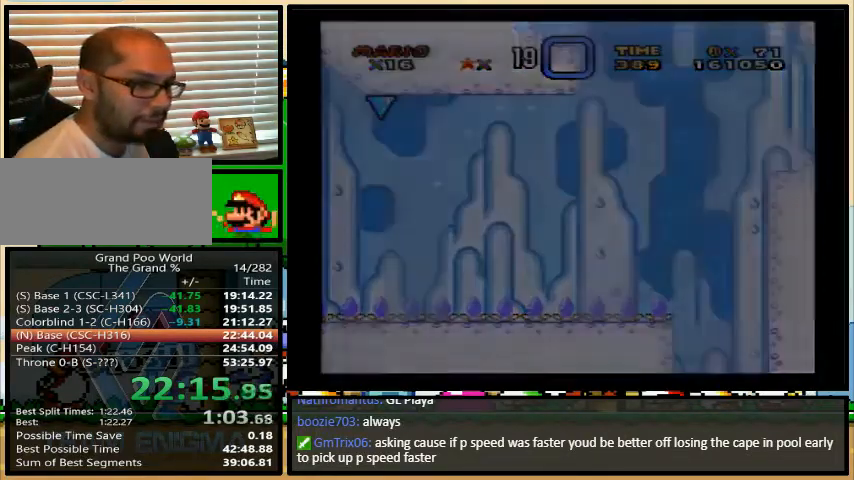
{"buttons": [], "events": []}
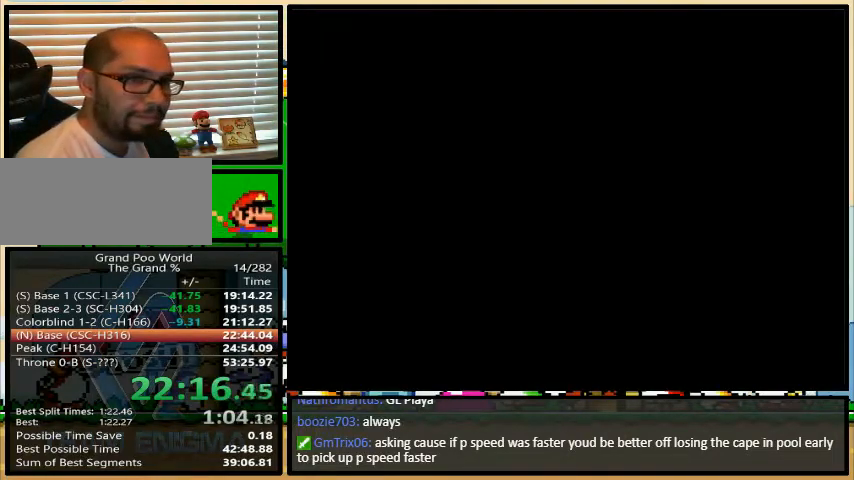
{"buttons": [], "events": []}
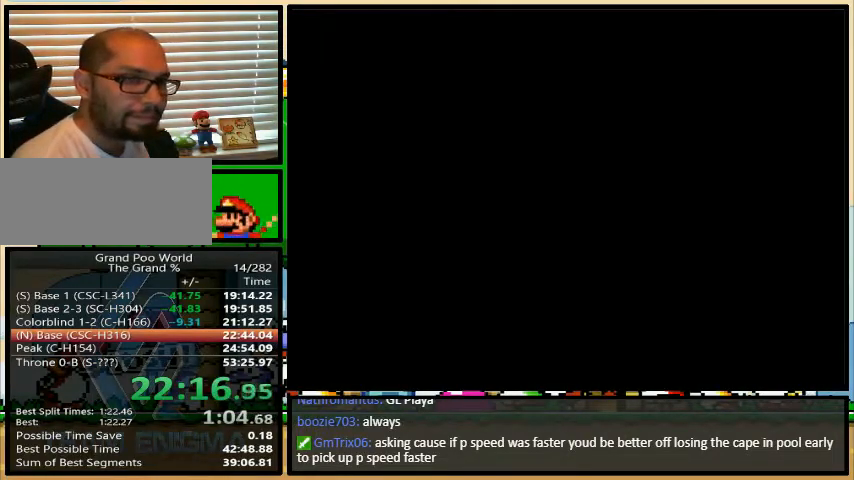
{"buttons": [], "events": []}
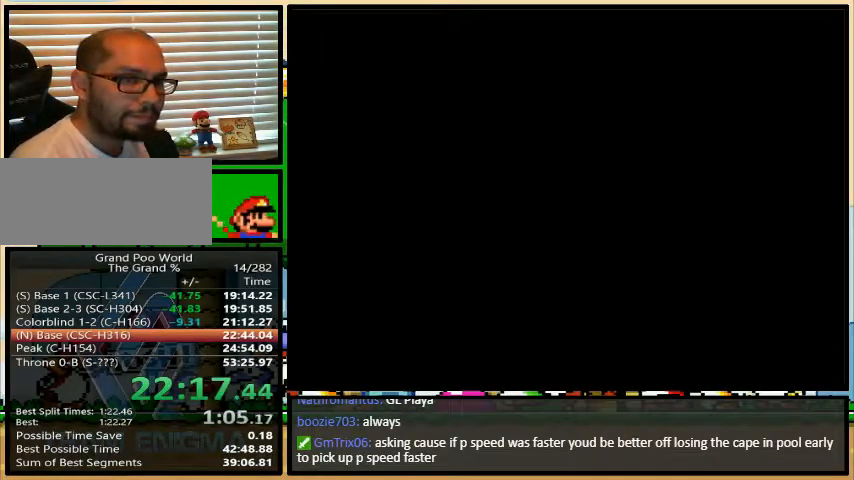
{"buttons": [], "events": []}